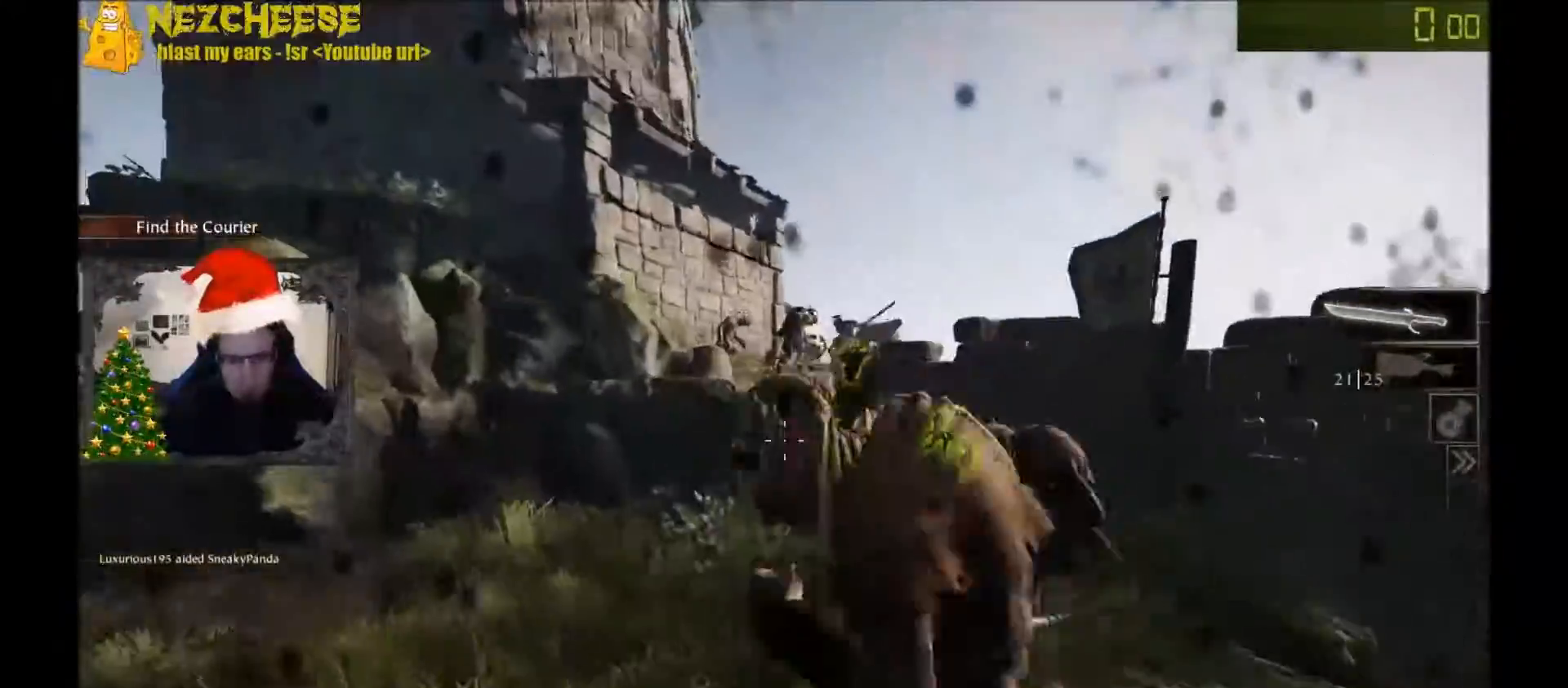
Gameplay with keyboard and mouse; each line is a JSON object with the keys held at the frame after it. "events" lists presses ("down") and releases ("up") of "1", "2", "3", "4", "5", "a", "alt", "backslash", "c", "ctrl", "d", "e", "f", "g", "q", "r", "s", "shift", "space", "t", "tab", "v", "w", "x" and "y" between this image and that frame as [ms after this image, input, new state], when the widget could be followed in between. No other keys are recorded. Mouse movement is not recorded. Not read: mouse_wheel.
{"keys": ["a", "w"], "events": [[33, "q", "up"], [100, "q", "down"], [200, "q", "up"], [333, "a", "down"]]}
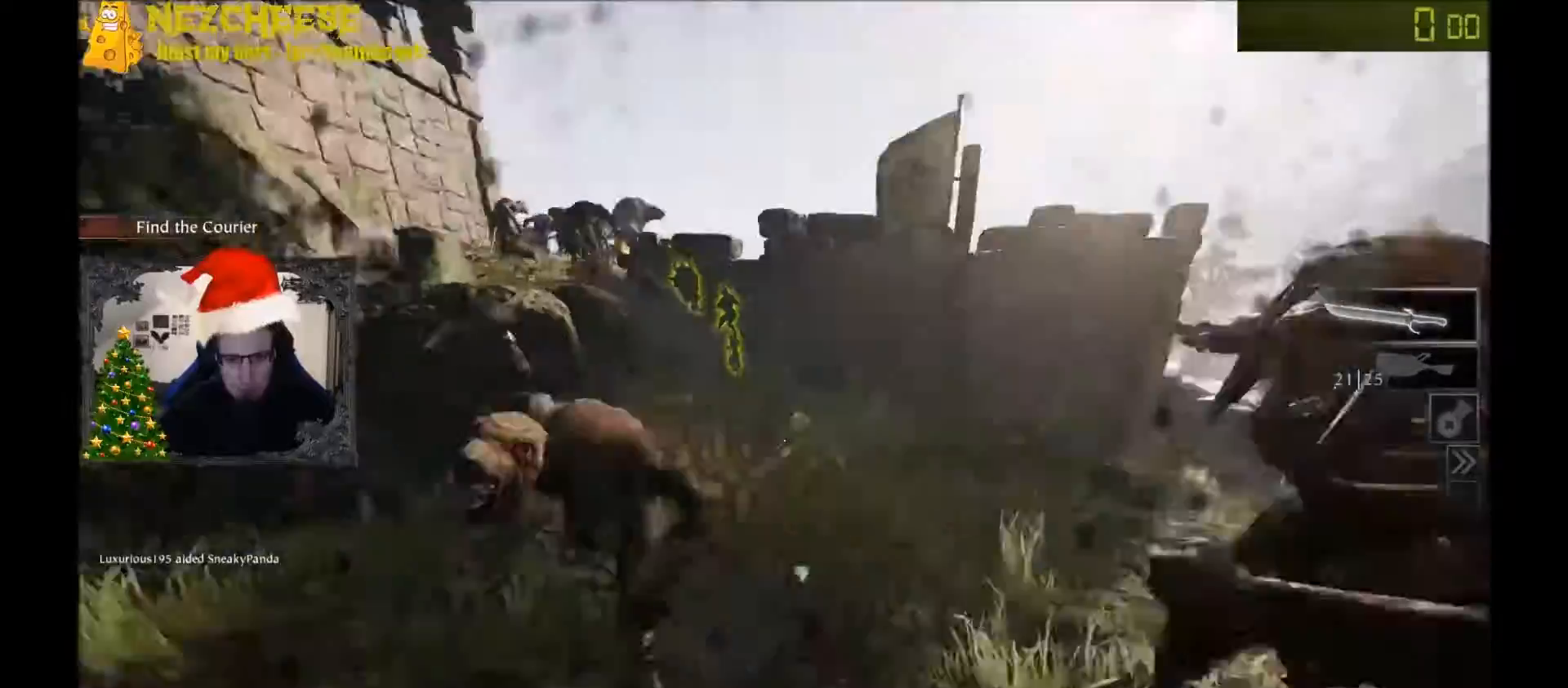
{"keys": ["d", "w"], "events": [[334, "a", "up"], [401, "d", "down"]]}
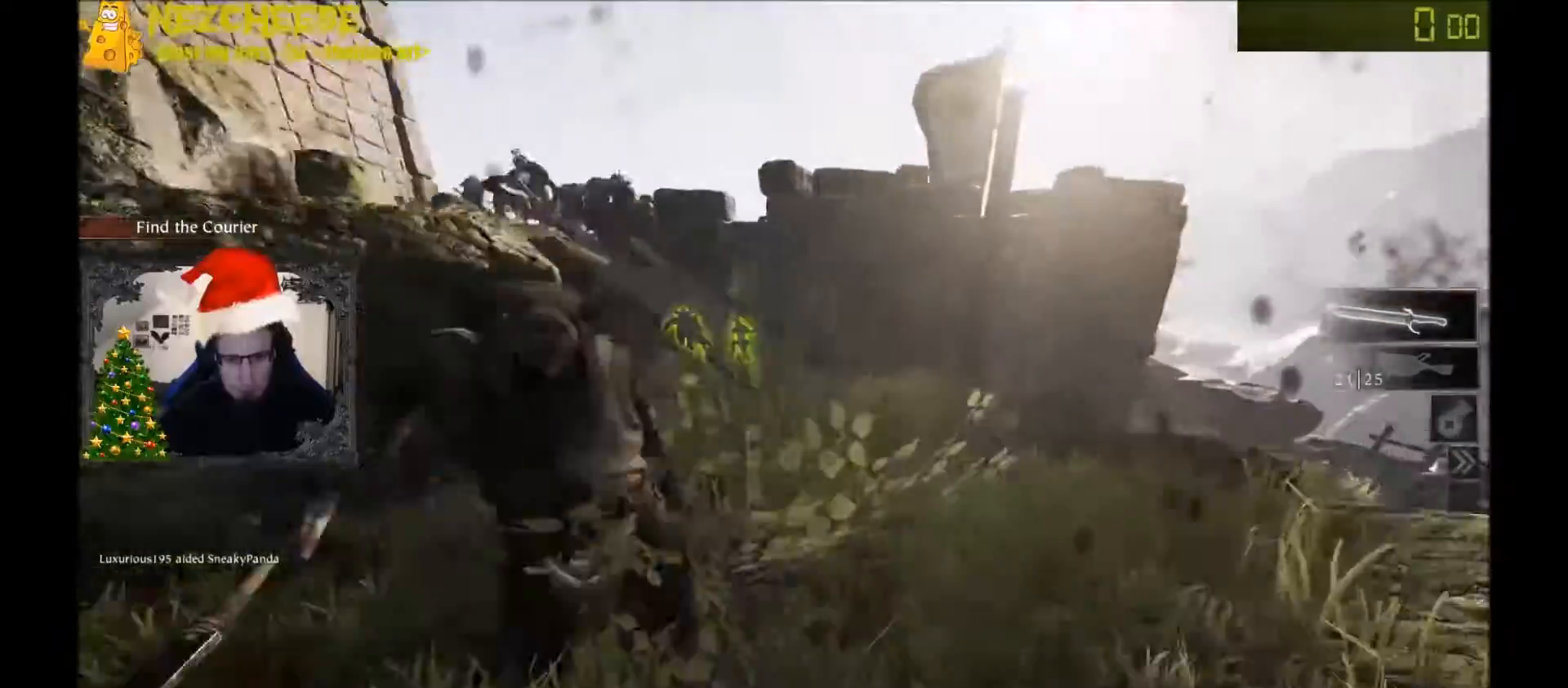
{"keys": ["d", "space"], "events": [[267, "w", "up"], [433, "space", "down"]]}
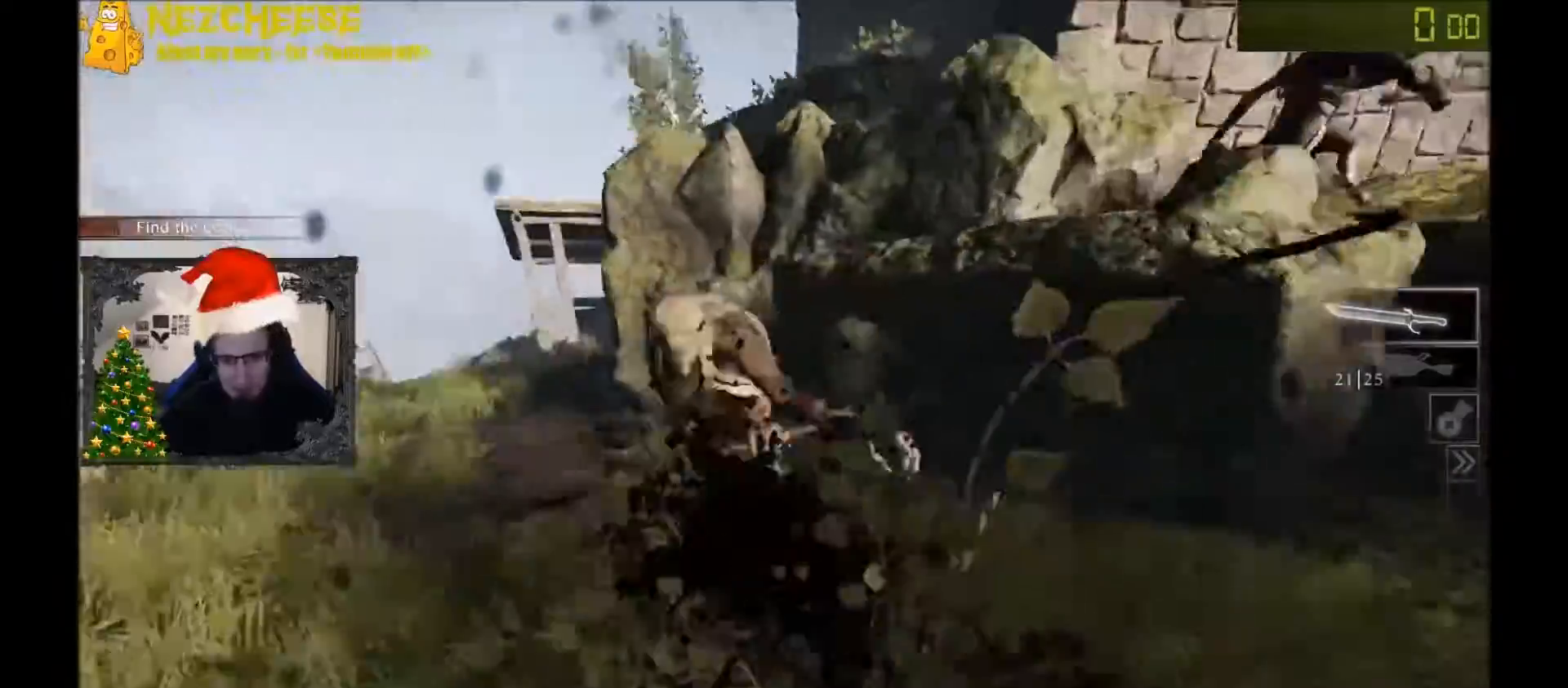
{"keys": ["d", "w"], "events": [[167, "space", "up"], [234, "w", "down"]]}
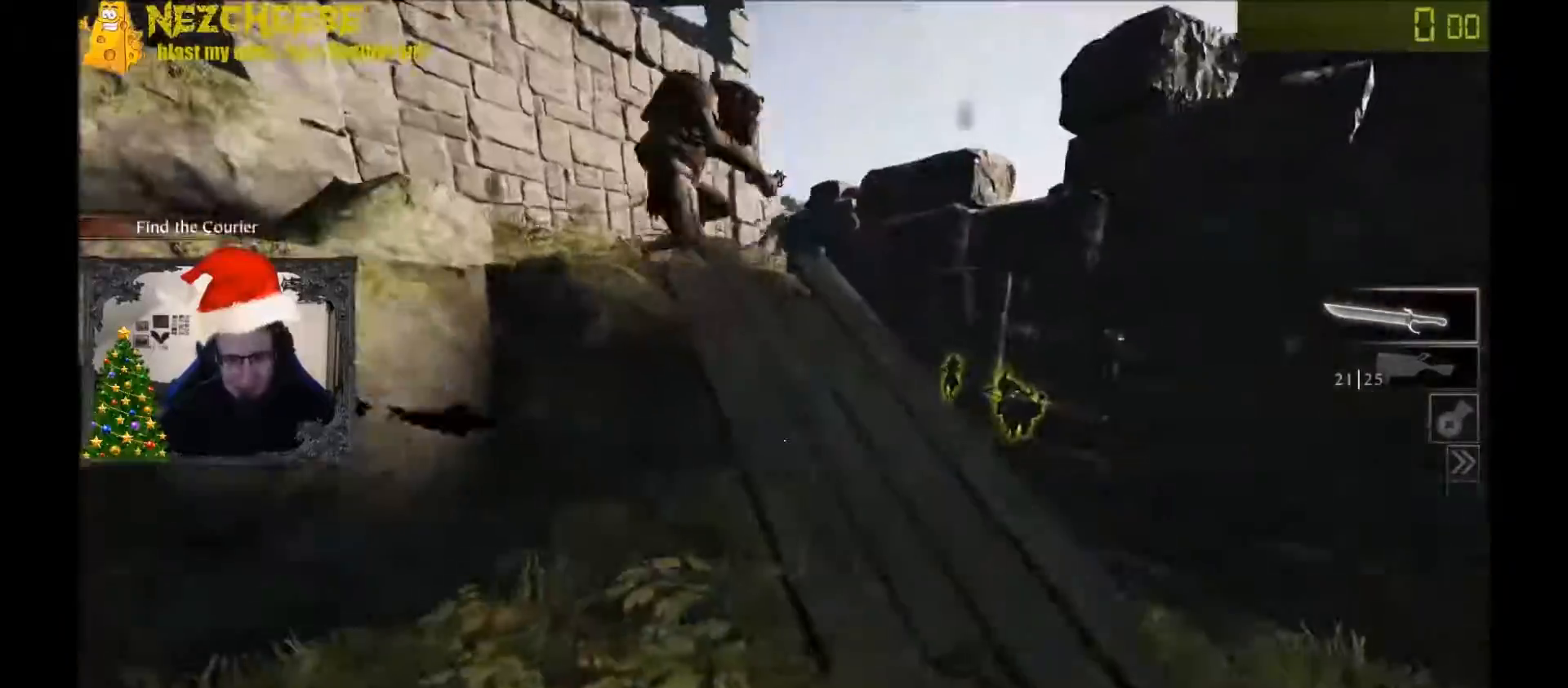
{"keys": ["w"], "events": [[166, "d", "up"], [267, "space", "down"], [500, "space", "up"]]}
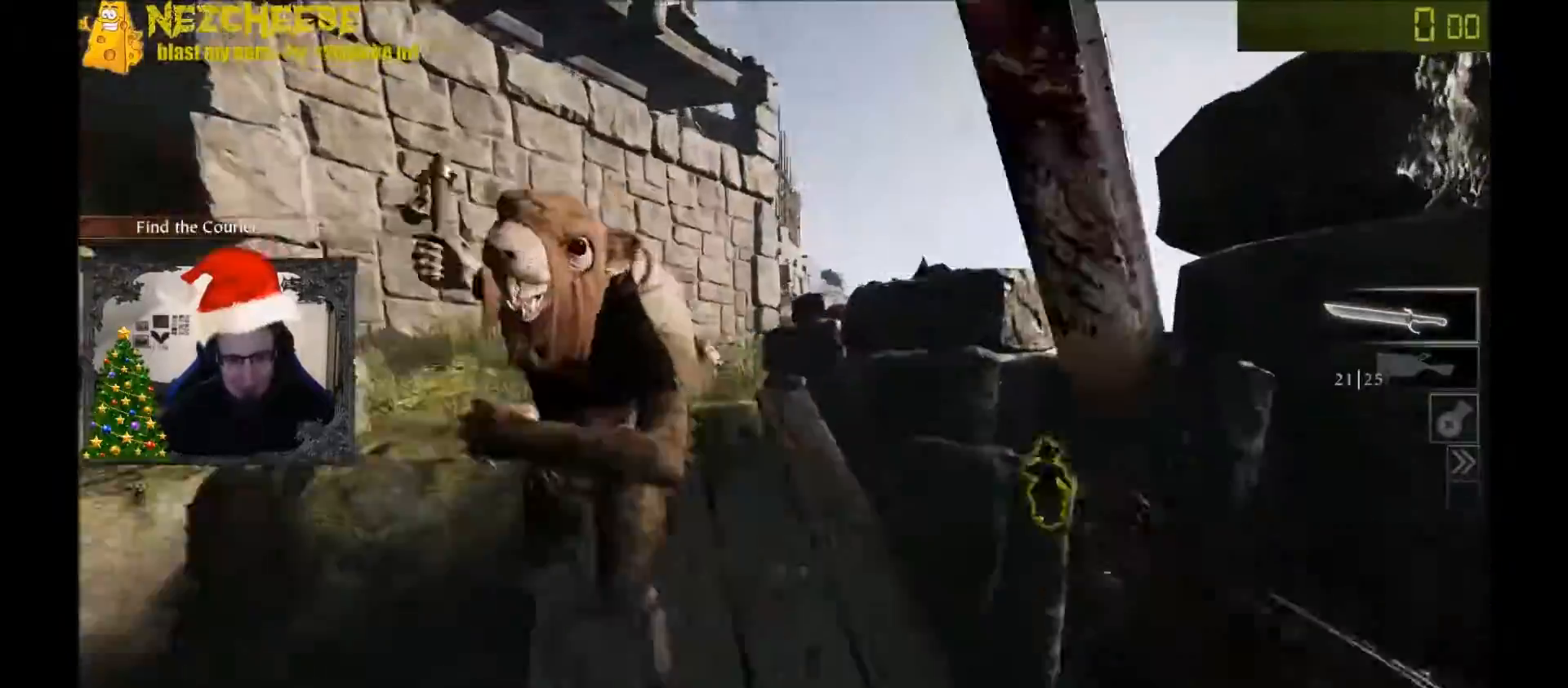
{"keys": ["d", "space"], "events": [[34, "d", "down"], [300, "w", "up"], [401, "space", "down"]]}
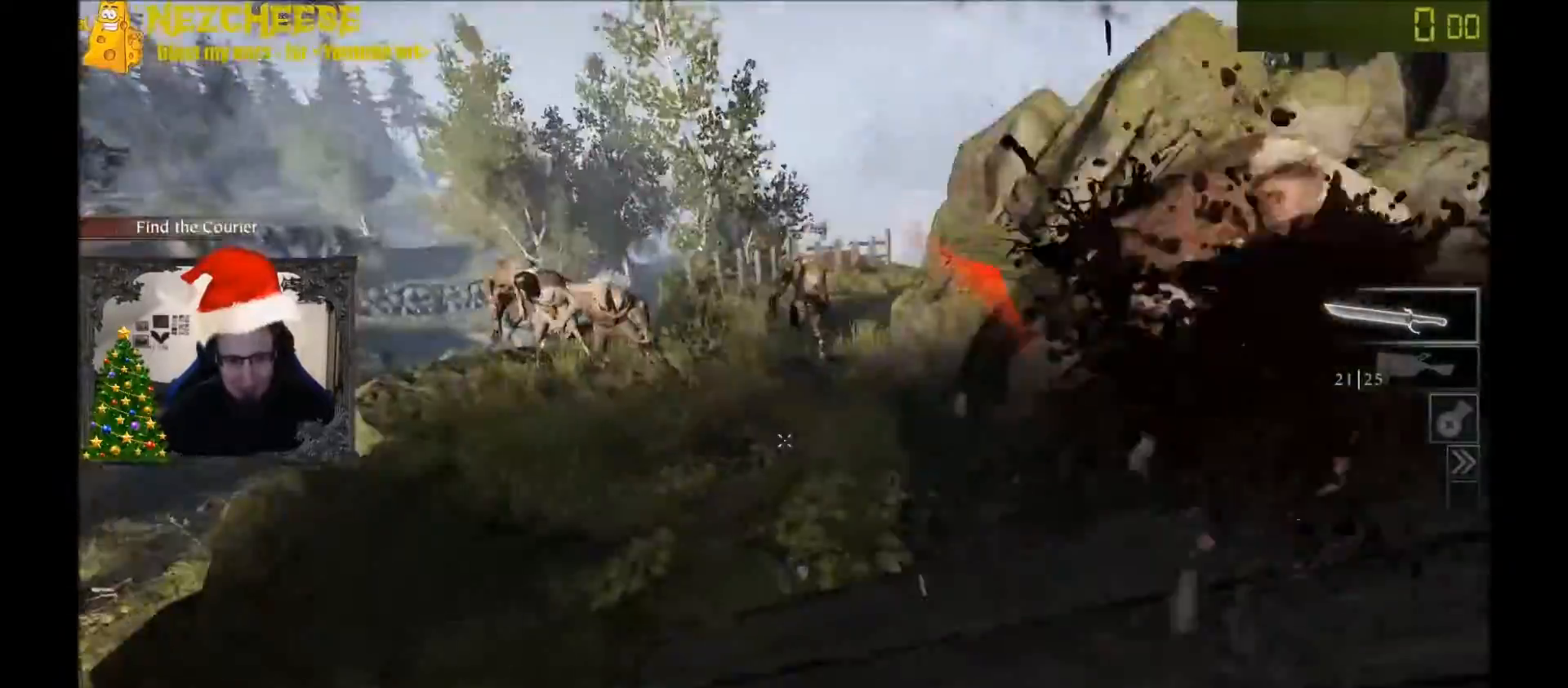
{"keys": ["d", "w"], "events": [[100, "space", "up"], [267, "w", "down"]]}
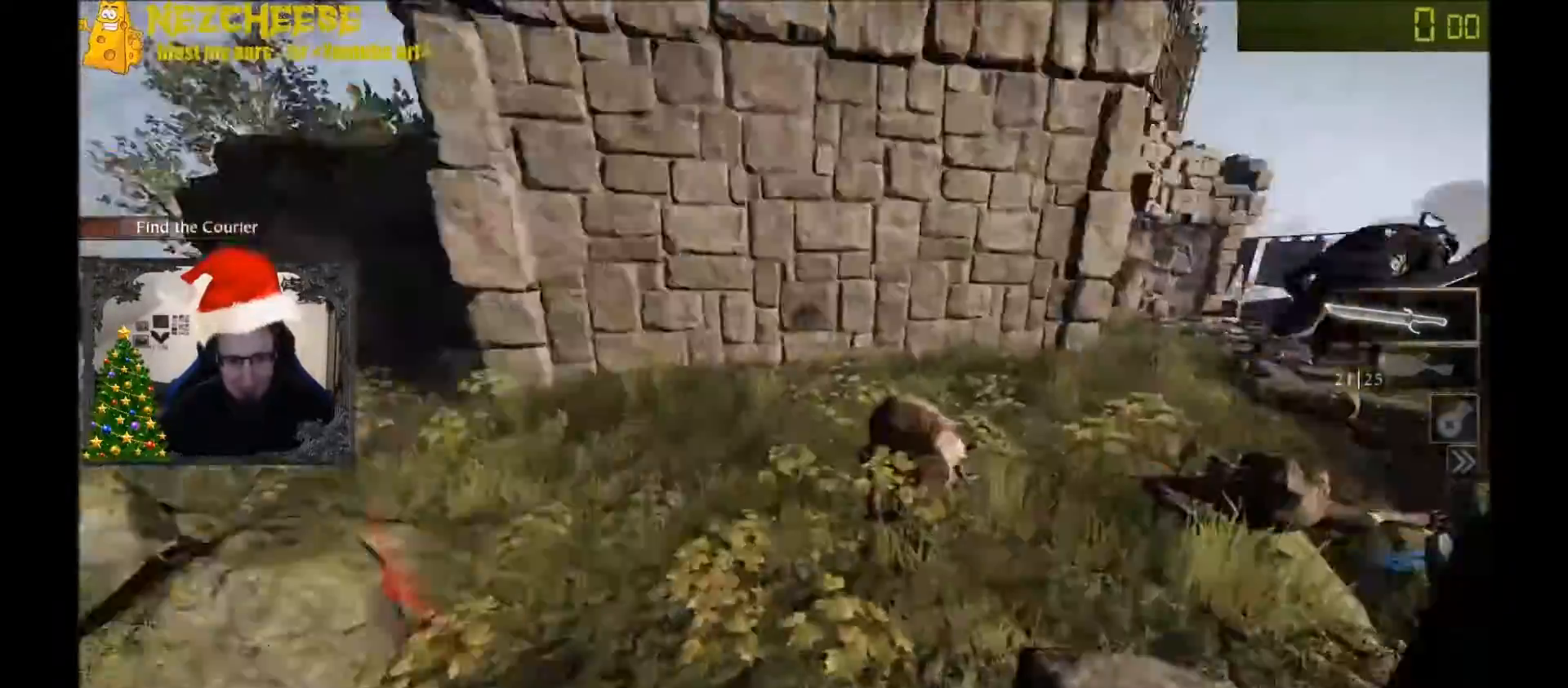
{"keys": ["a", "w"], "events": [[34, "d", "up"], [300, "a", "down"]]}
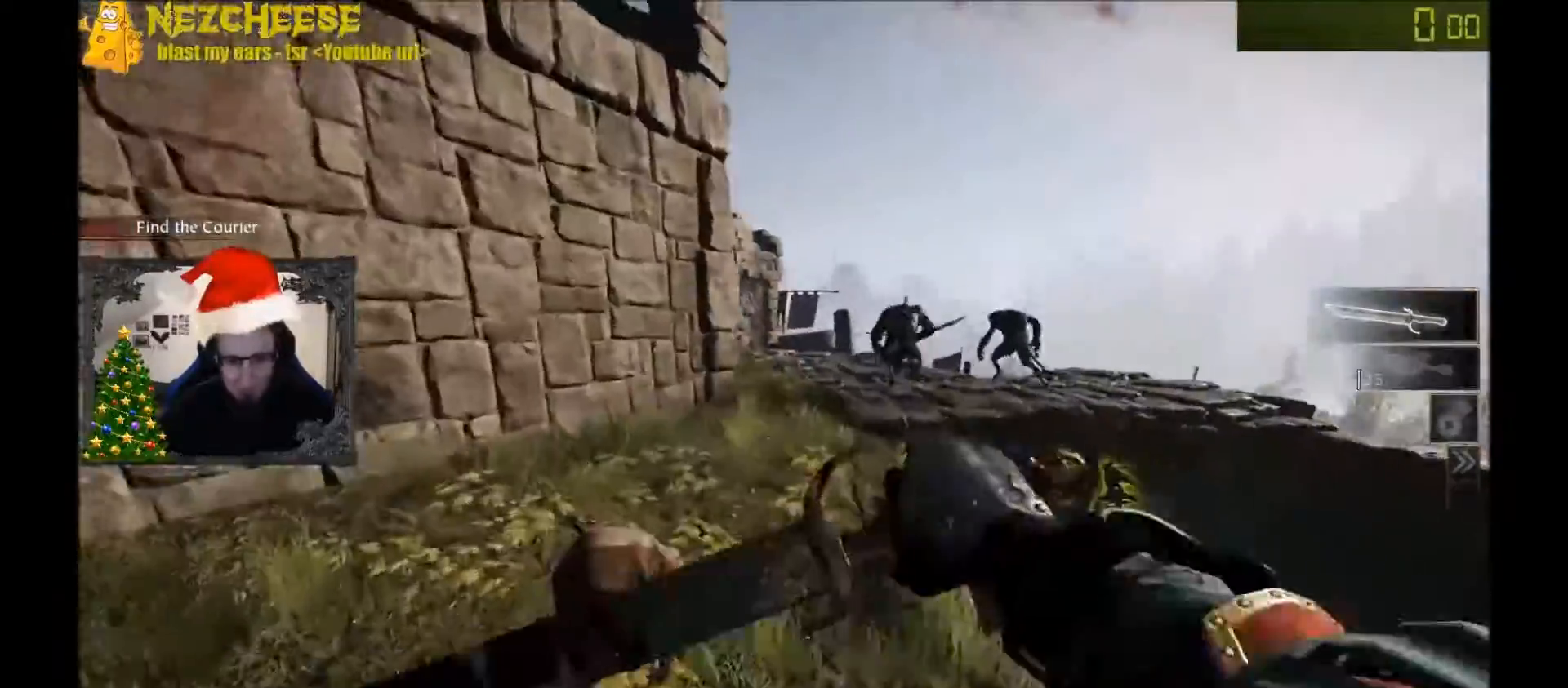
{"keys": ["a", "space"], "events": [[66, "3", "down"], [200, "3", "up"], [267, "w", "up"], [400, "space", "down"]]}
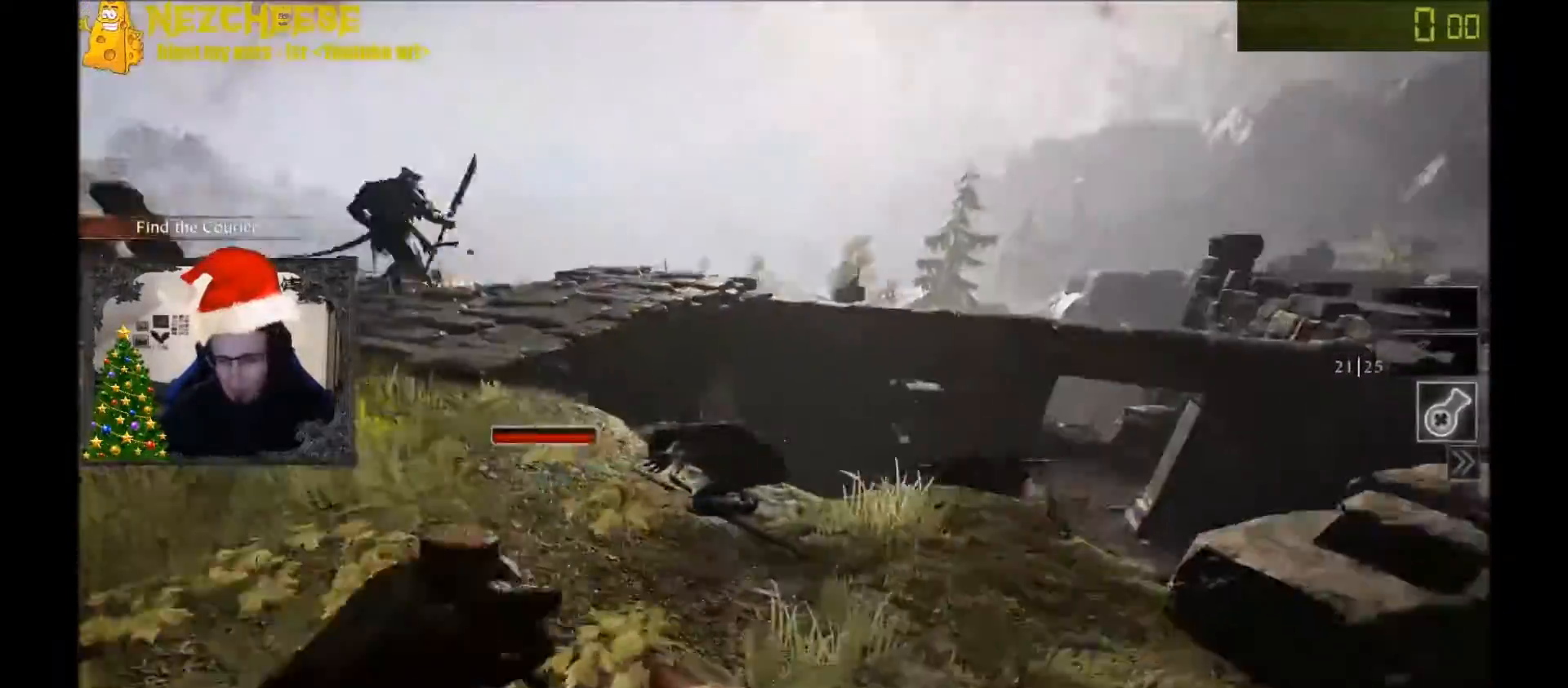
{"keys": ["a", "w"], "events": [[67, "space", "up"], [134, "w", "down"]]}
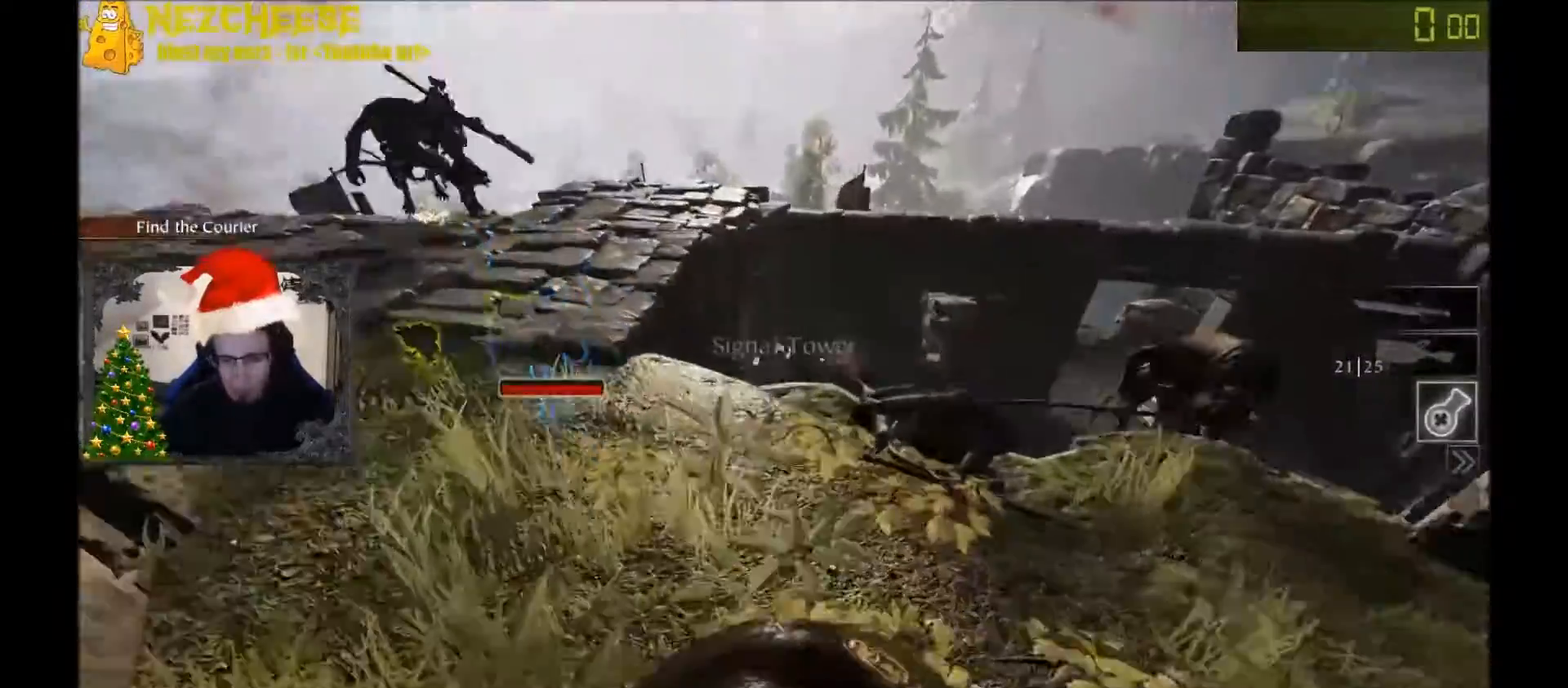
{"keys": ["a", "w"], "events": [[167, "w", "up"], [400, "w", "down"]]}
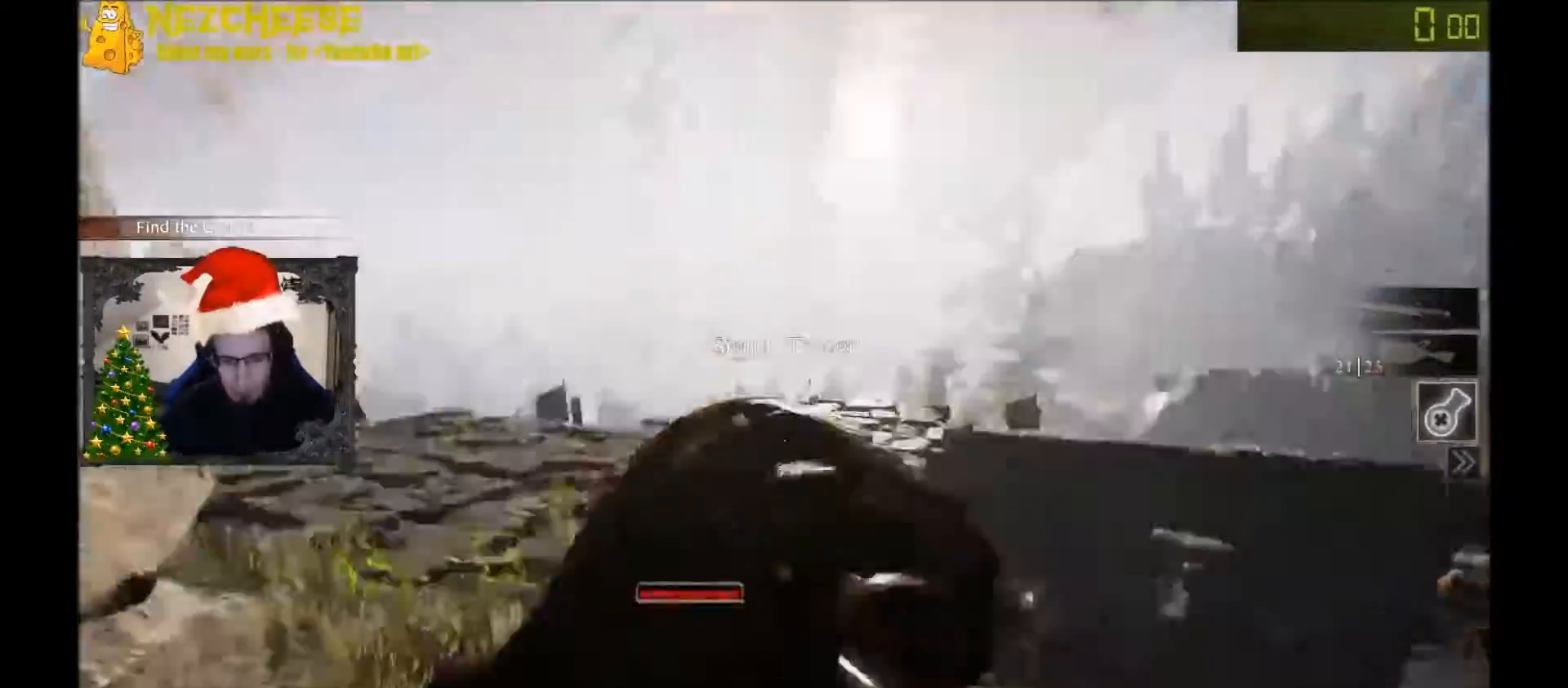
{"keys": ["w"], "events": [[34, "a", "up"], [334, "space", "down"], [467, "space", "up"]]}
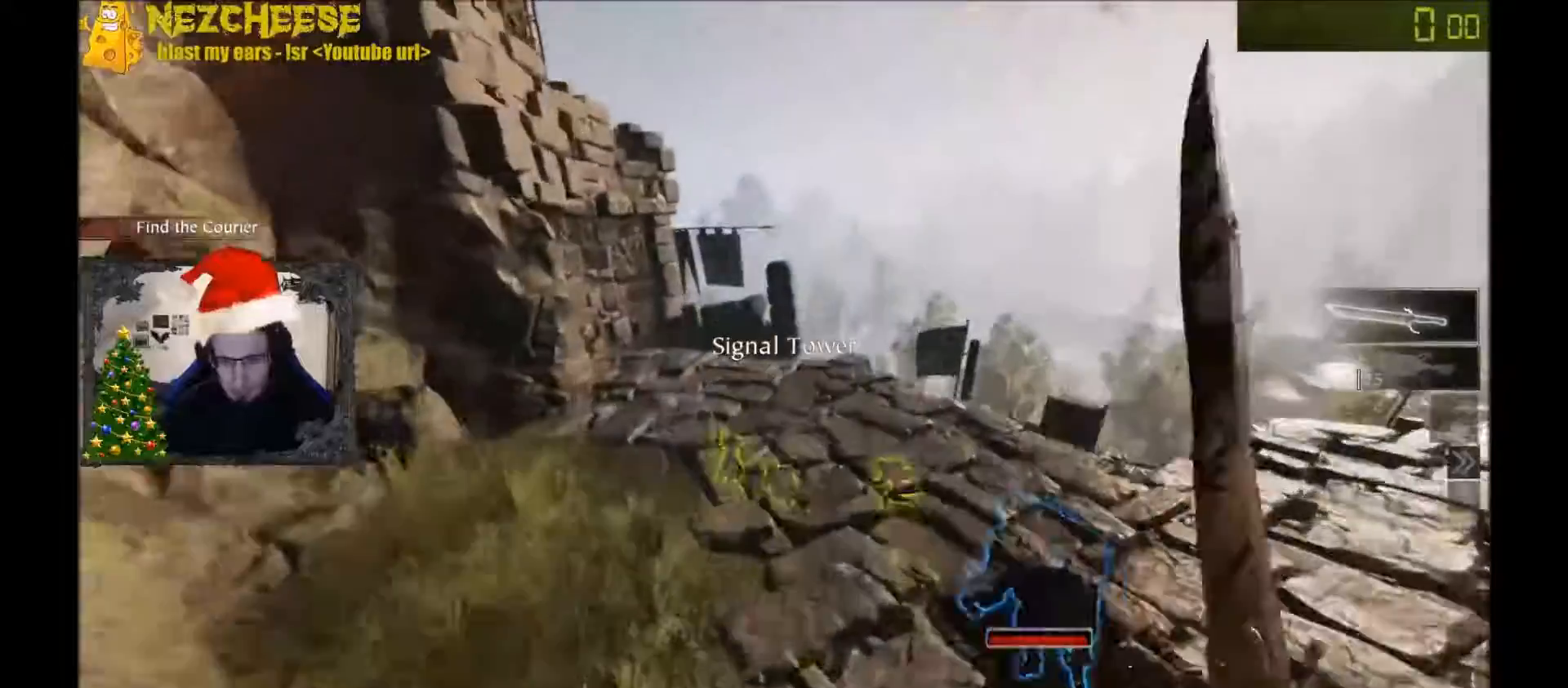
{"keys": ["a", "w"], "events": [[66, "4", "down"], [166, "4", "up"], [200, "a", "down"]]}
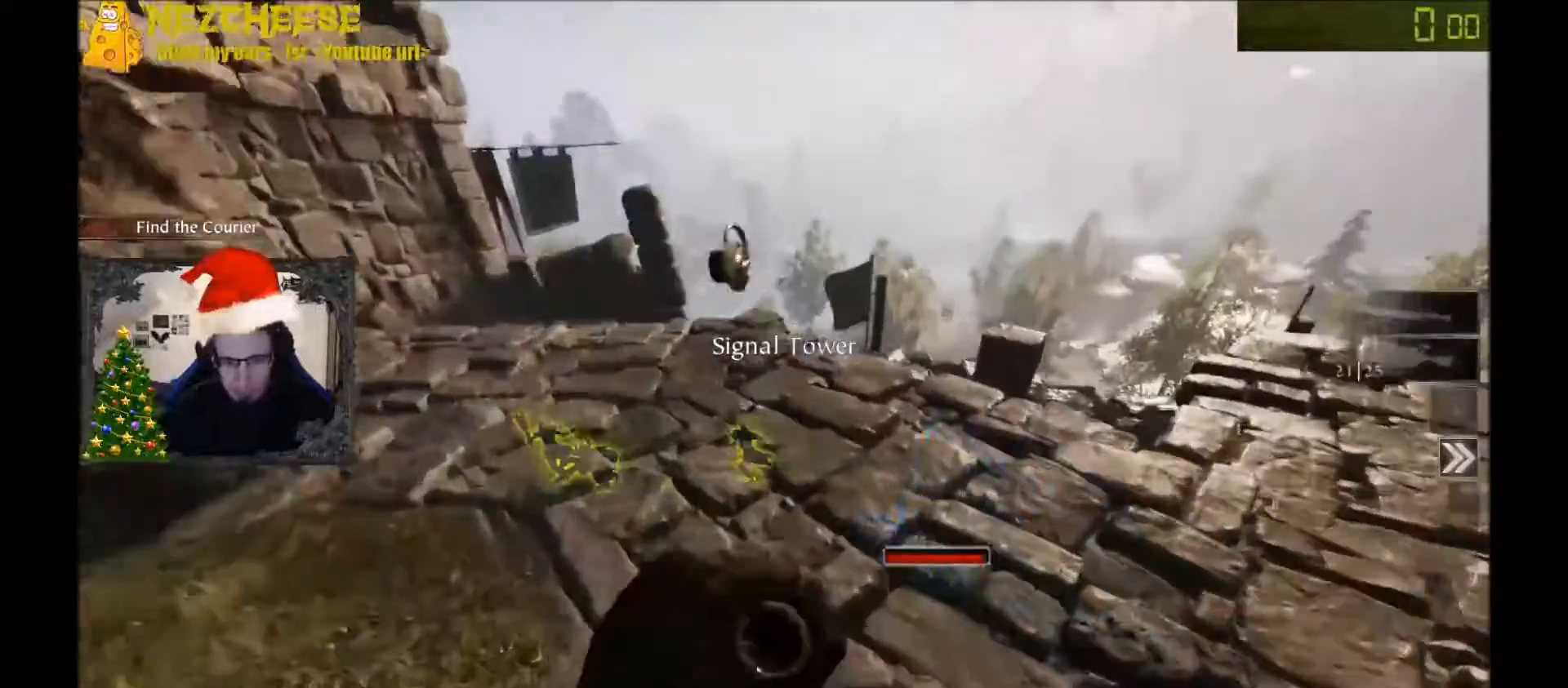
{"keys": ["w"], "events": [[401, "a", "up"]]}
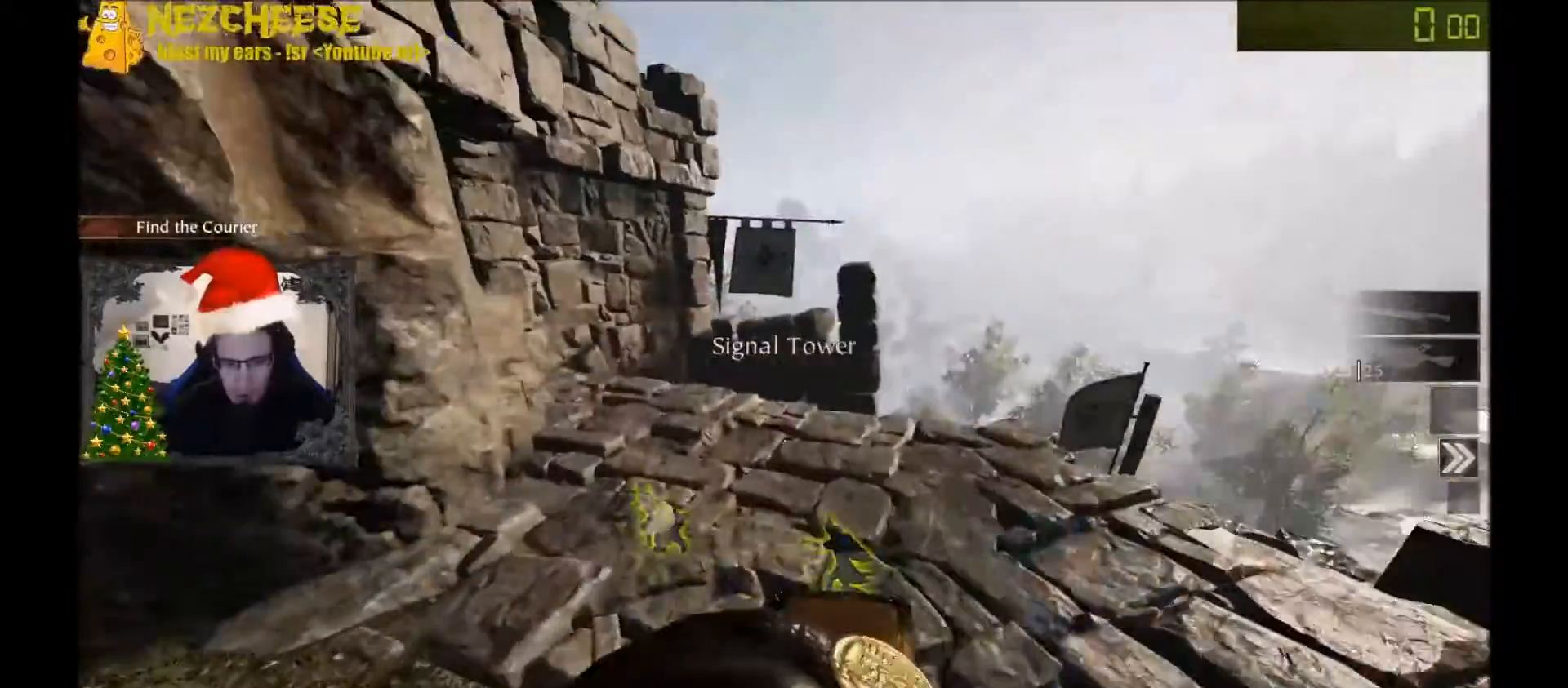
{"keys": ["w"], "events": []}
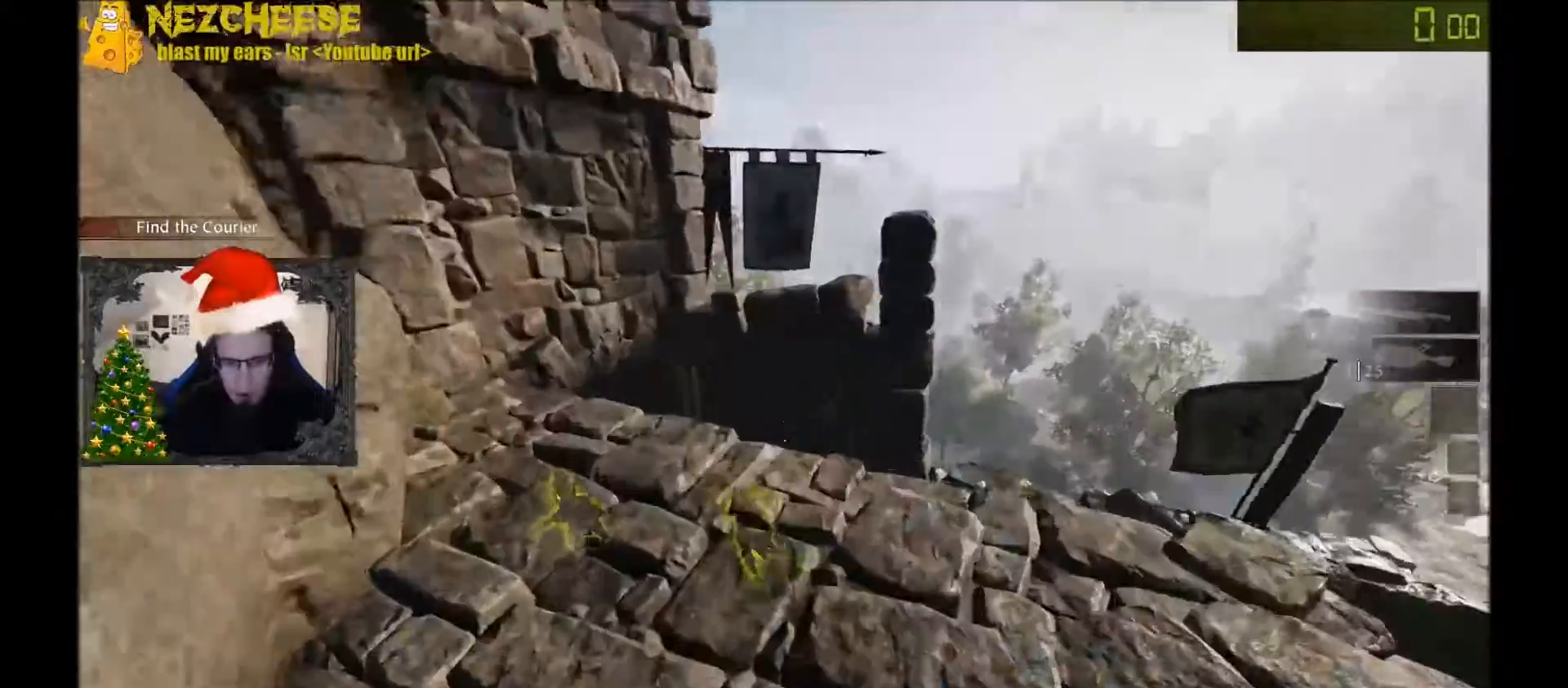
{"keys": ["w"], "events": []}
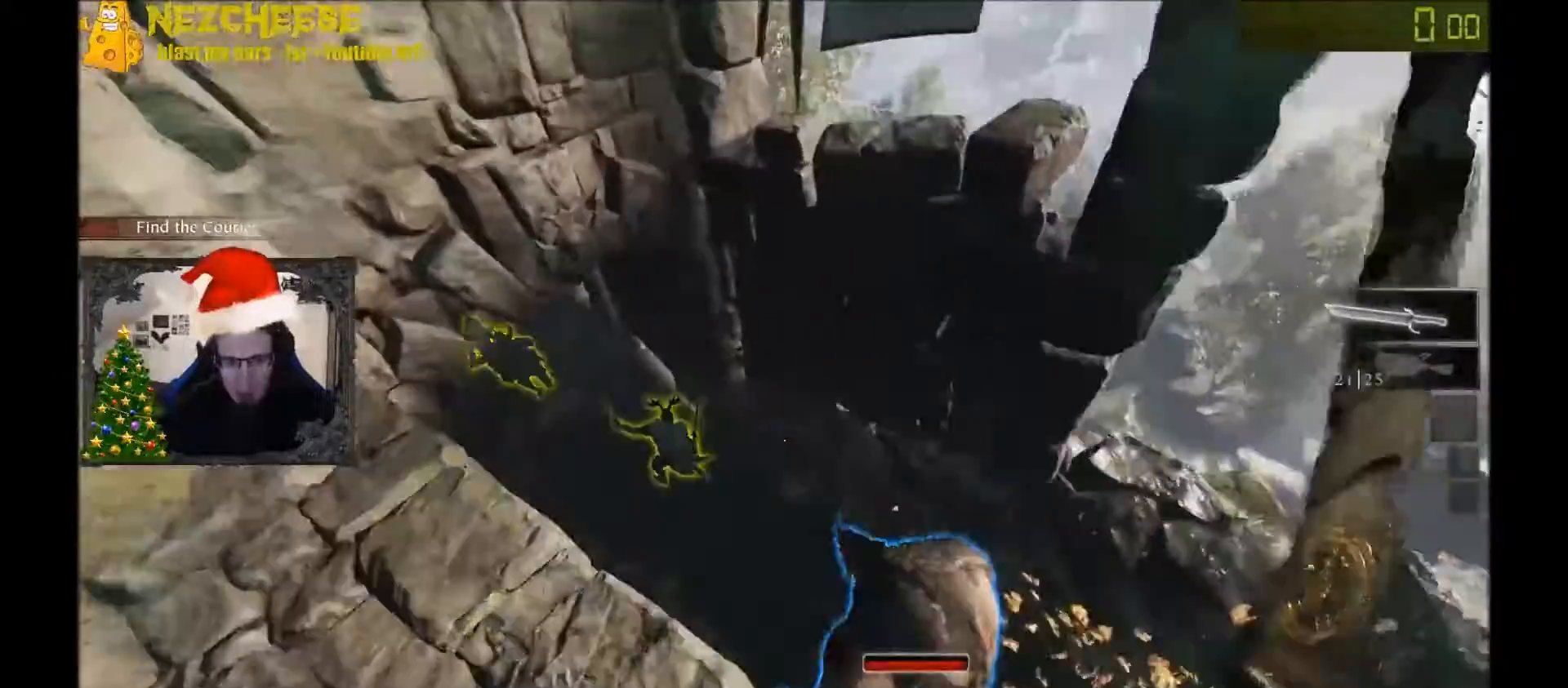
{"keys": ["w"], "events": []}
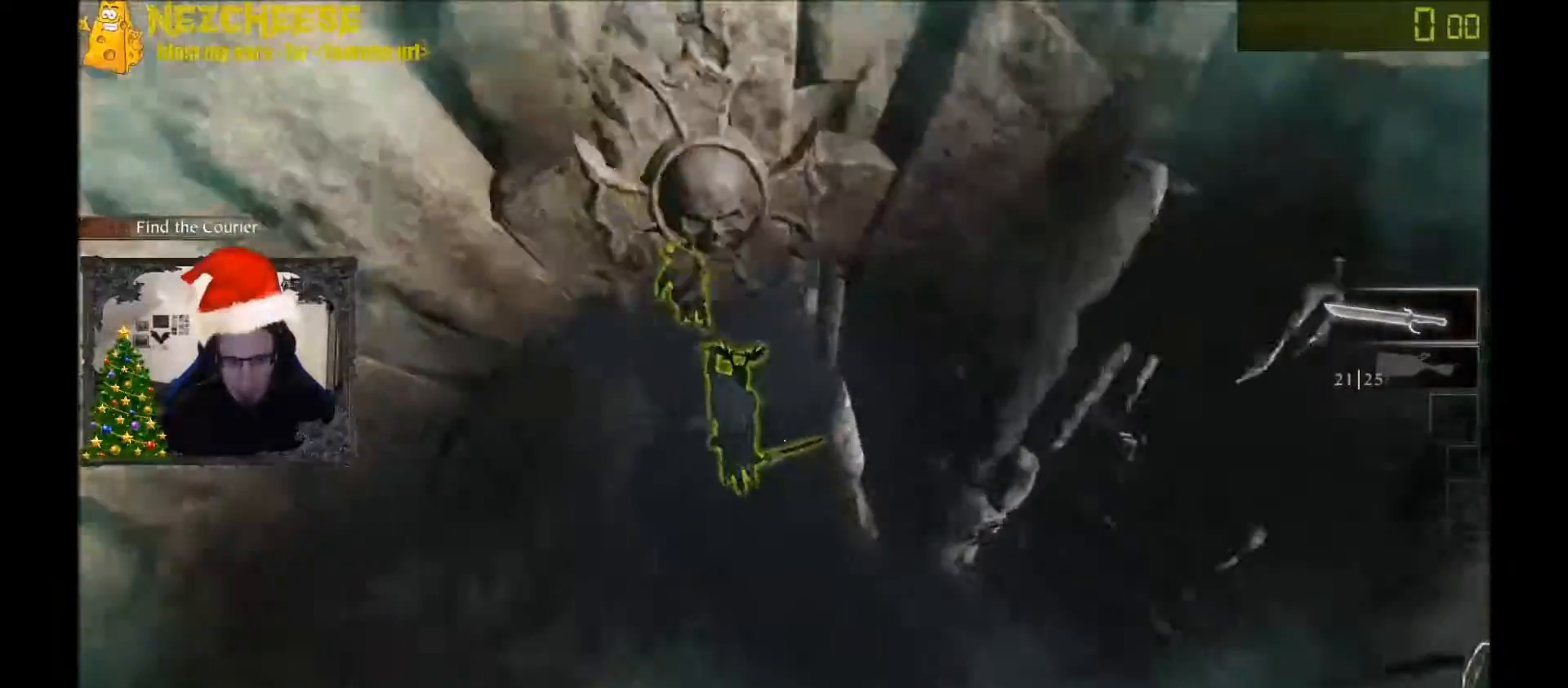
{"keys": ["a", "s"], "events": [[67, "a", "down"], [100, "w", "up"], [200, "q", "down"], [300, "q", "up"], [401, "s", "down"]]}
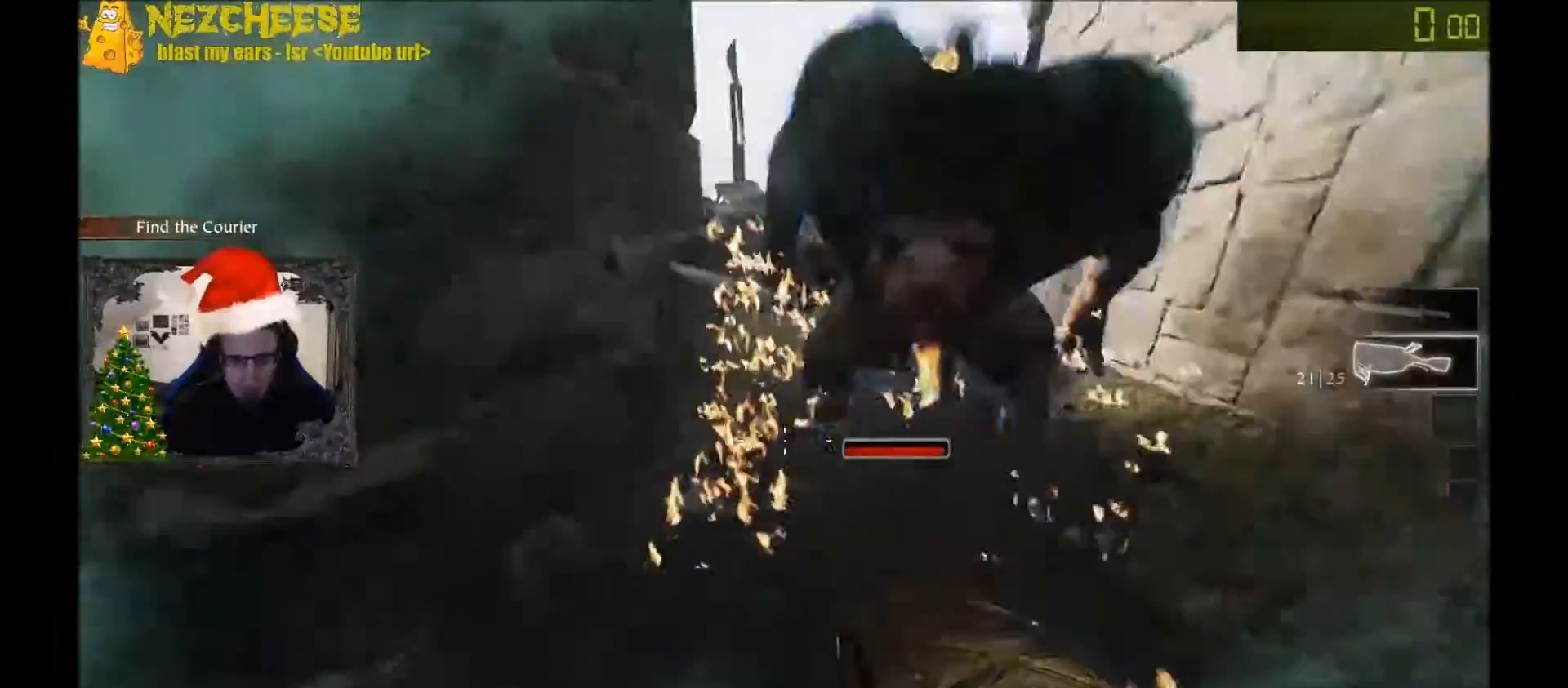
{"keys": ["s"], "events": [[33, "a", "up"], [100, "space", "down"], [300, "space", "up"]]}
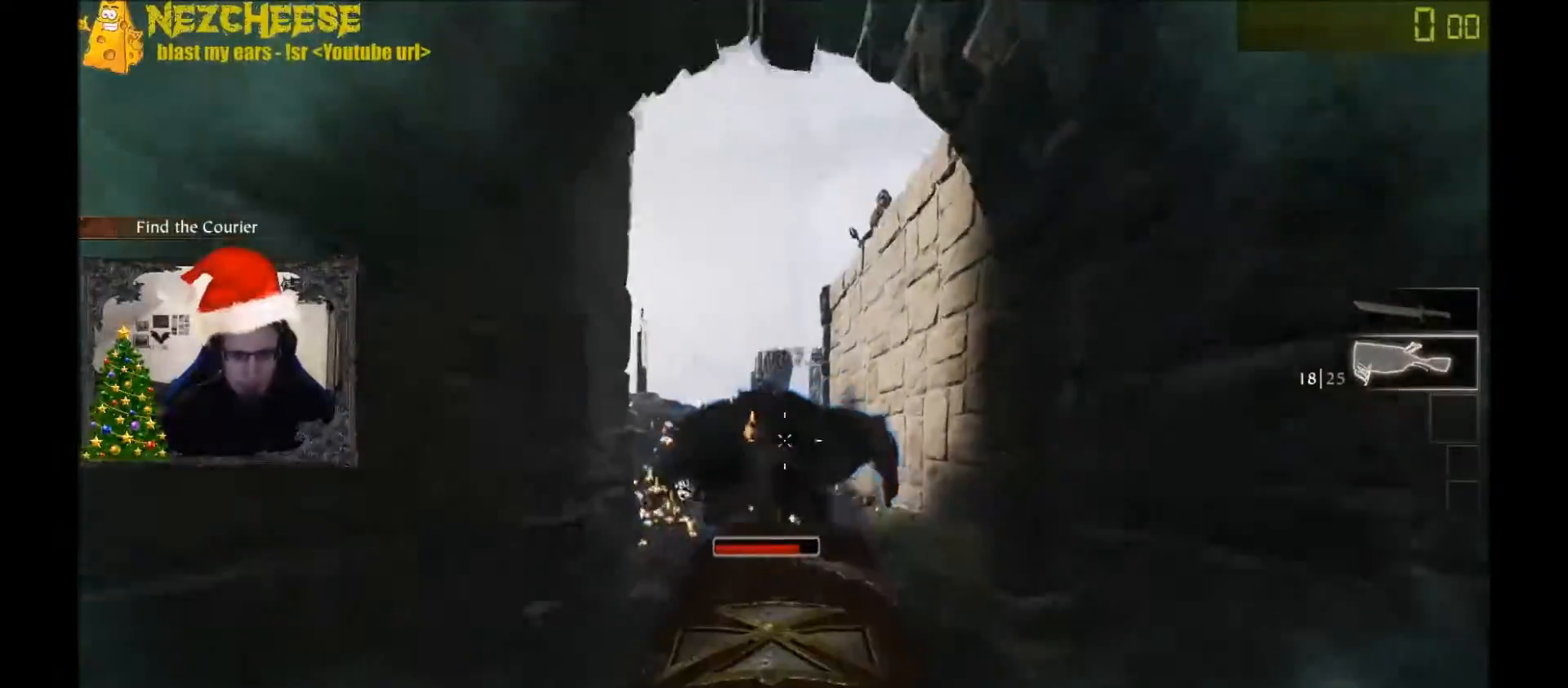
{"keys": [], "events": [[67, "d", "down"], [167, "s", "up"], [267, "w", "down"], [300, "d", "up"], [501, "w", "up"]]}
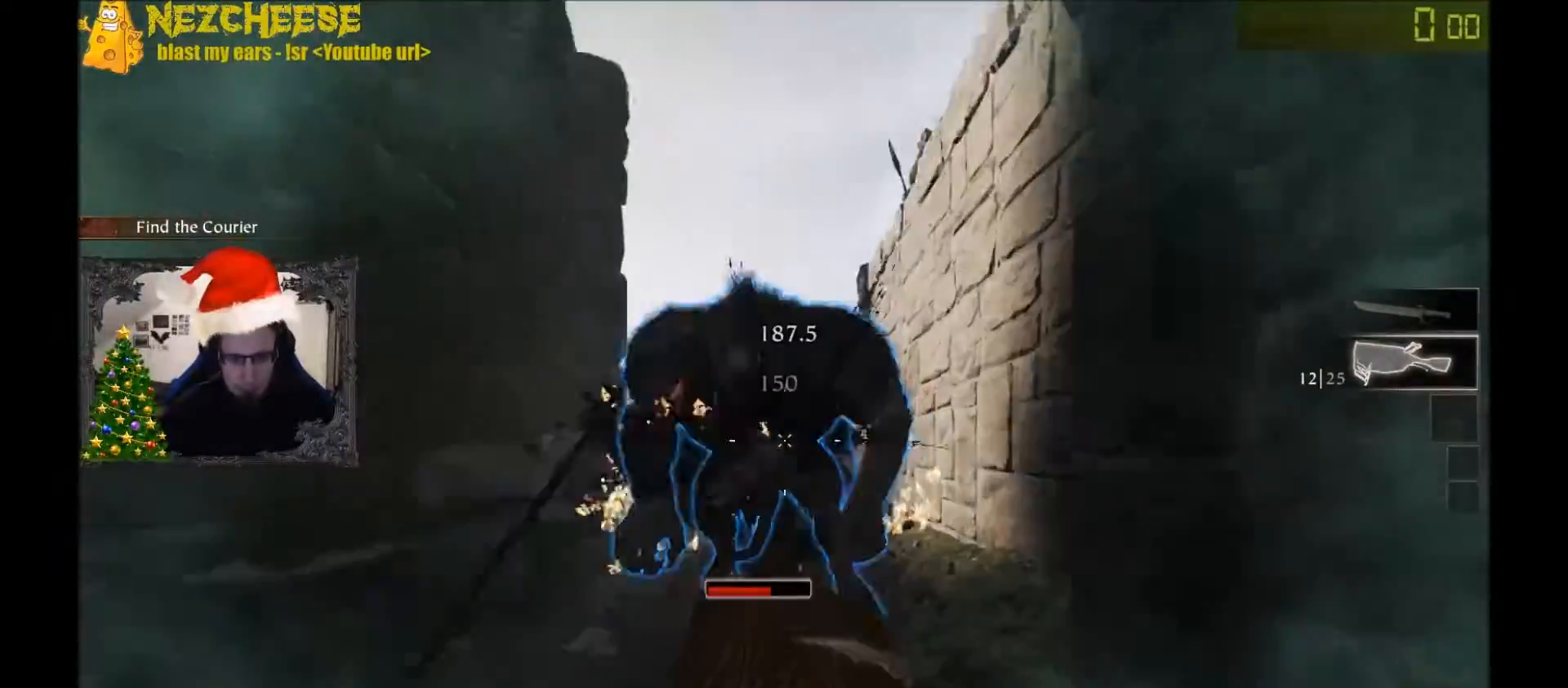
{"keys": ["s"], "events": [[133, "s", "down"]]}
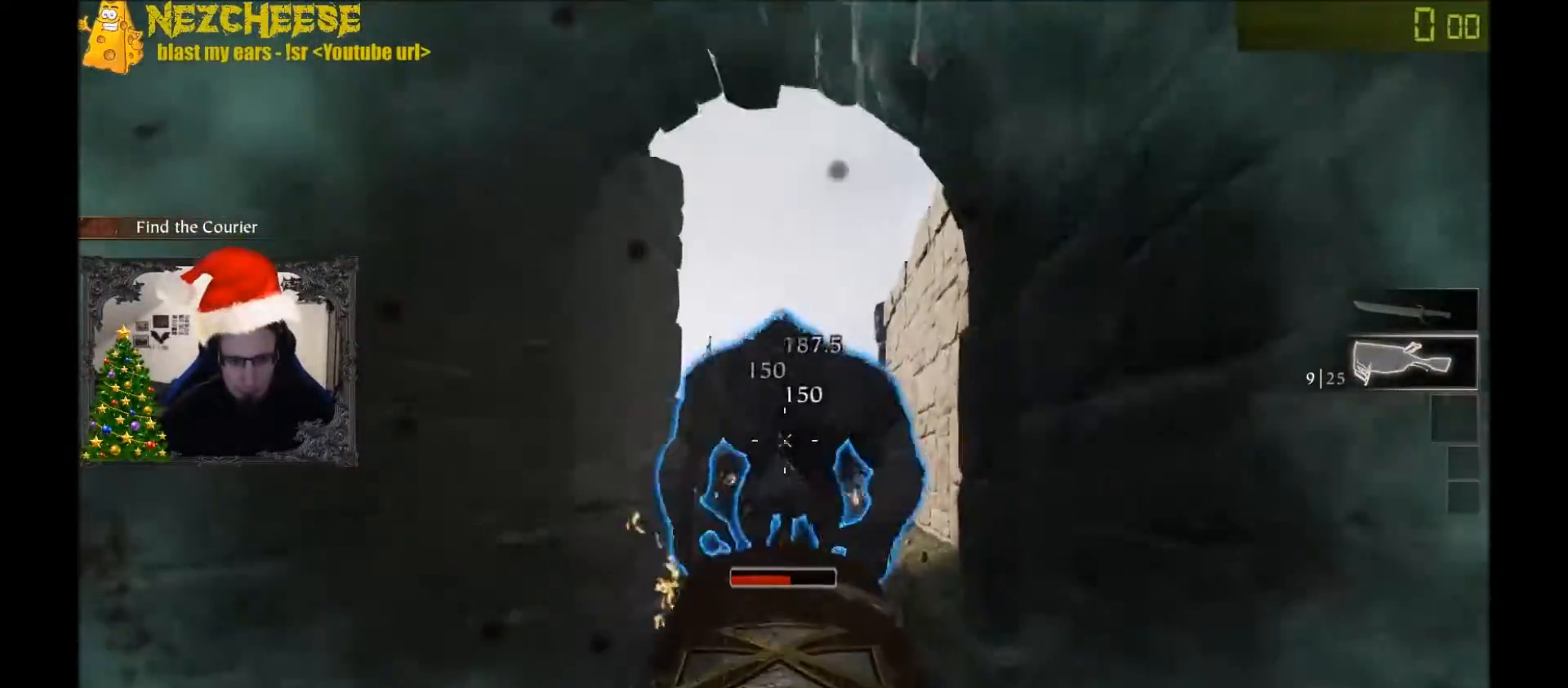
{"keys": ["s"], "events": [[267, "a", "down"], [434, "a", "up"]]}
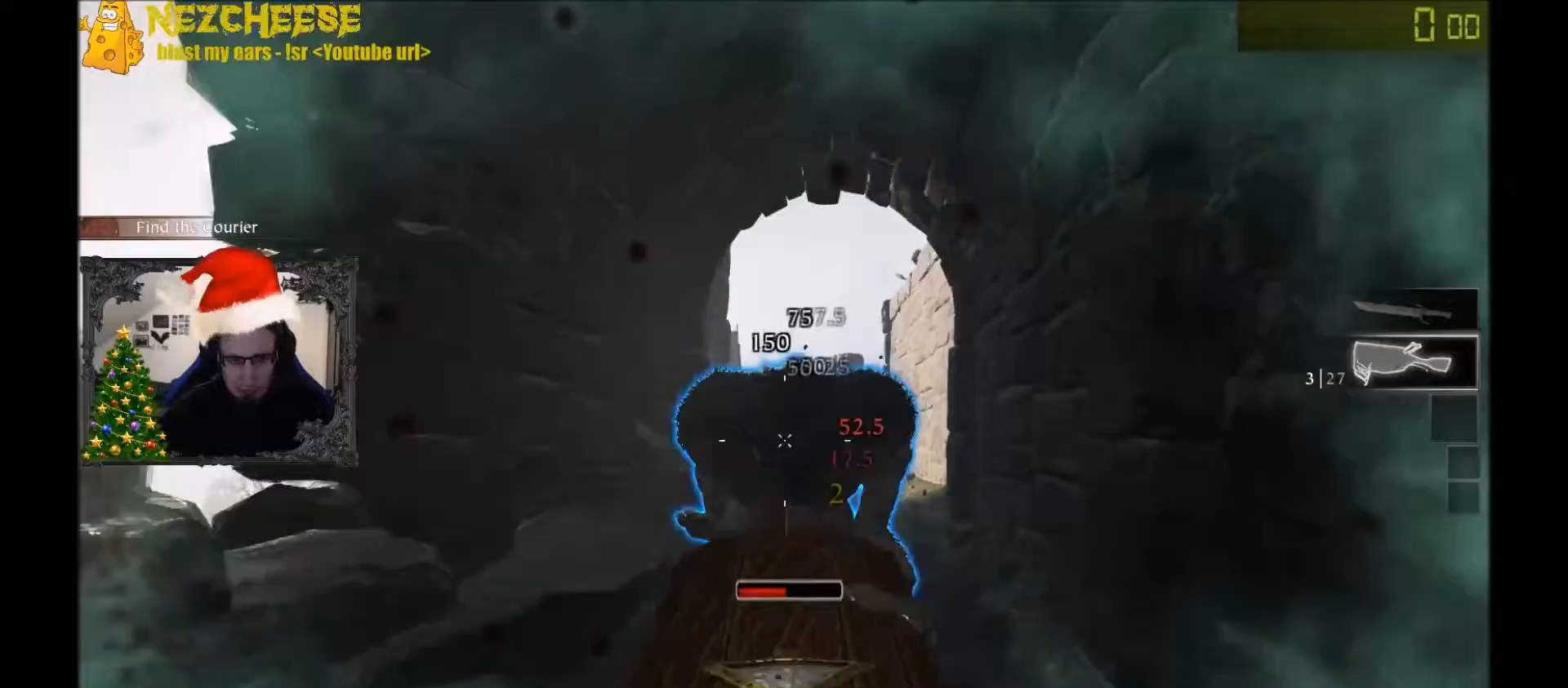
{"keys": ["s"], "events": [[66, "a", "down"], [167, "a", "up"]]}
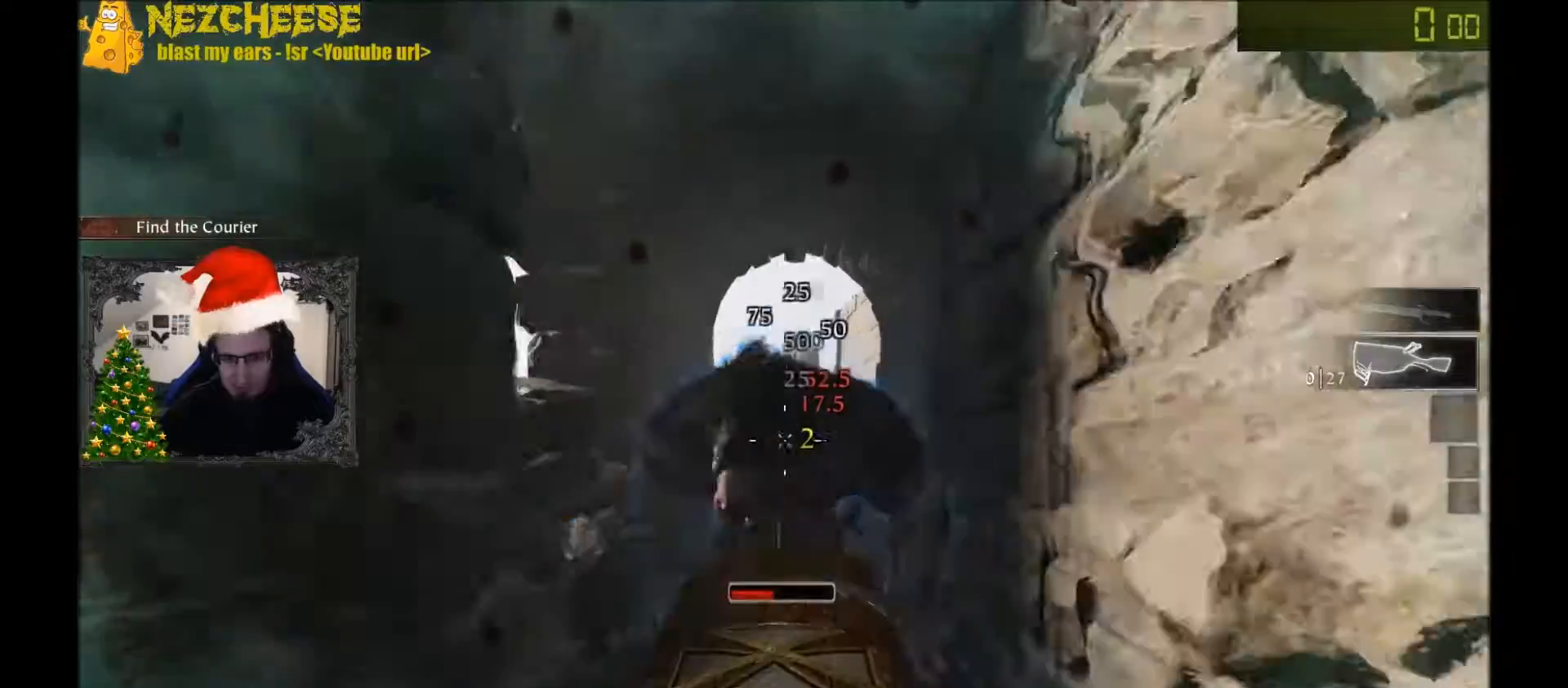
{"keys": ["d", "s"], "events": [[434, "q", "down"], [467, "d", "down"], [501, "q", "up"]]}
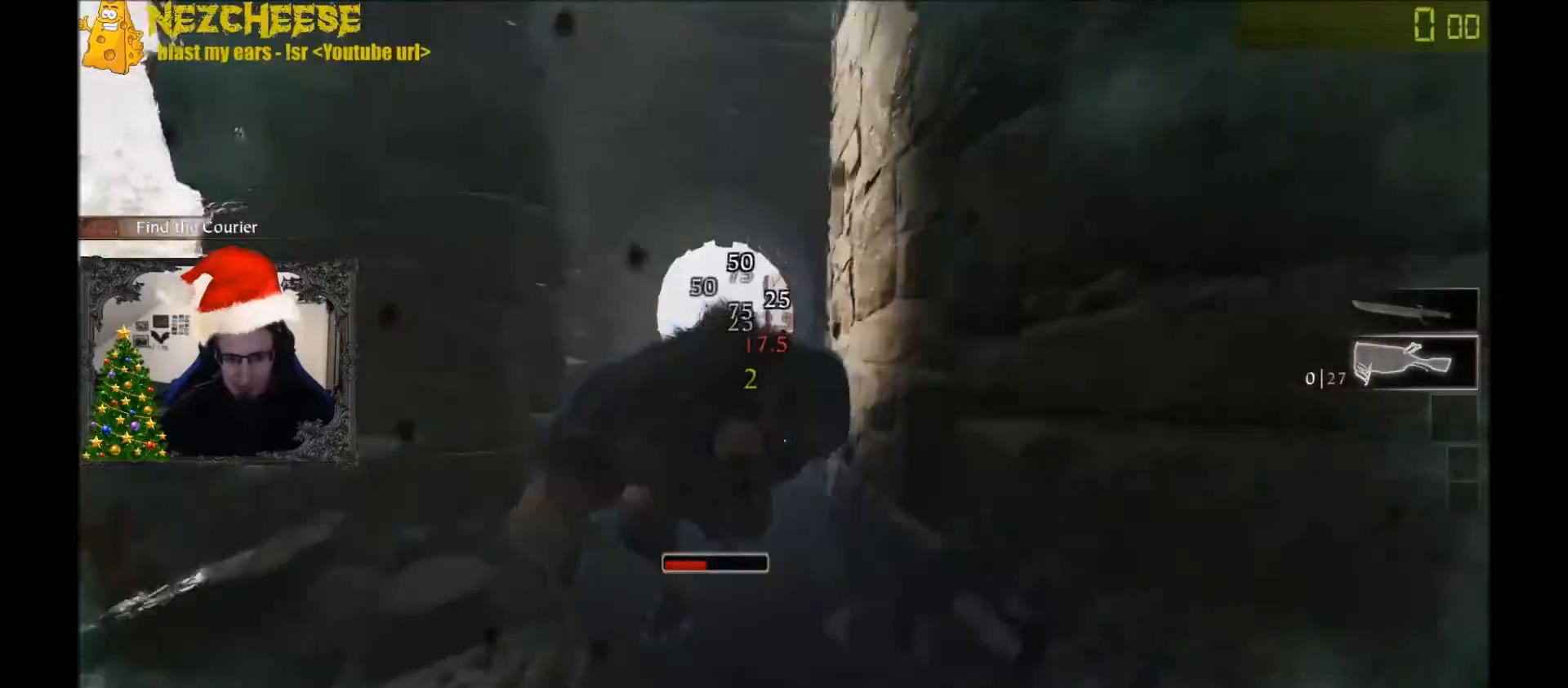
{"keys": ["d", "w"], "events": [[66, "s", "up"], [300, "w", "down"]]}
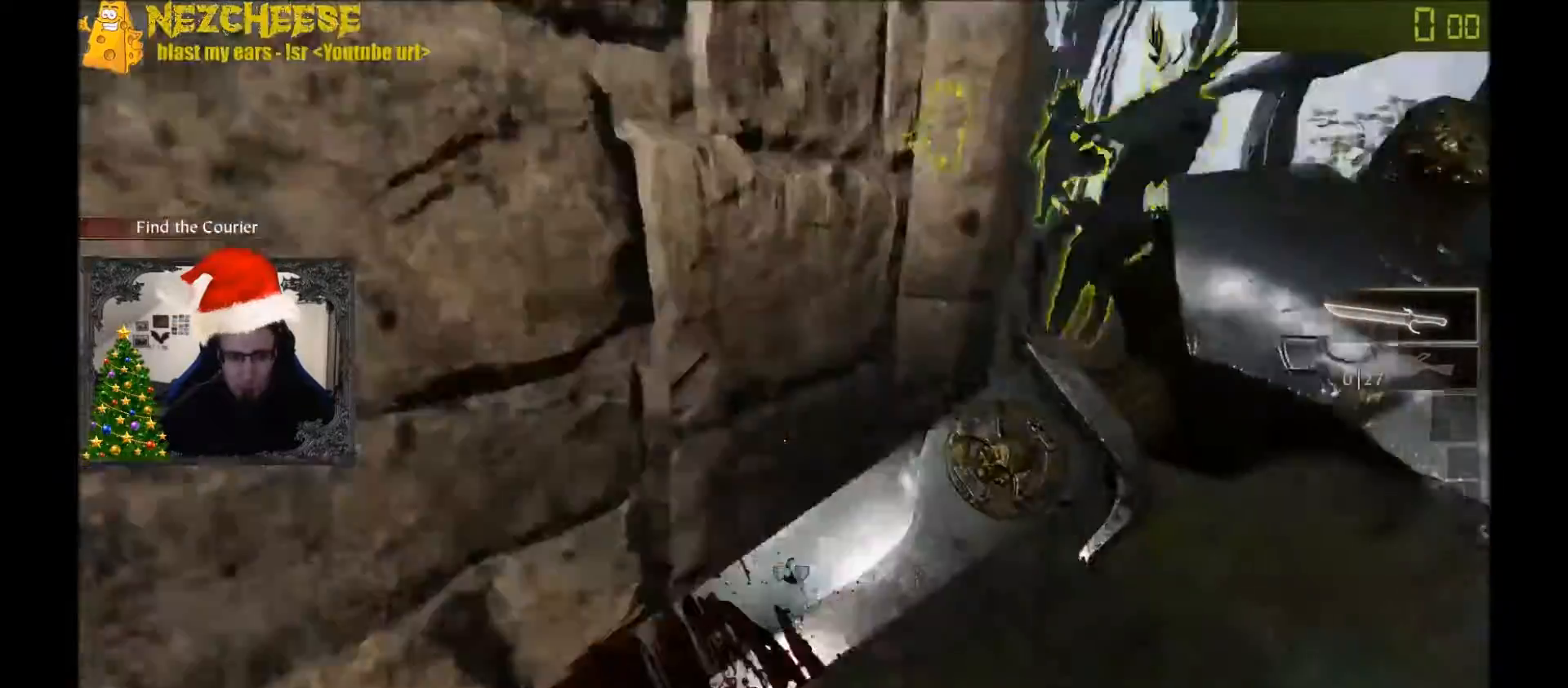
{"keys": ["w"], "events": [[34, "w", "up"], [100, "w", "down"], [367, "d", "up"]]}
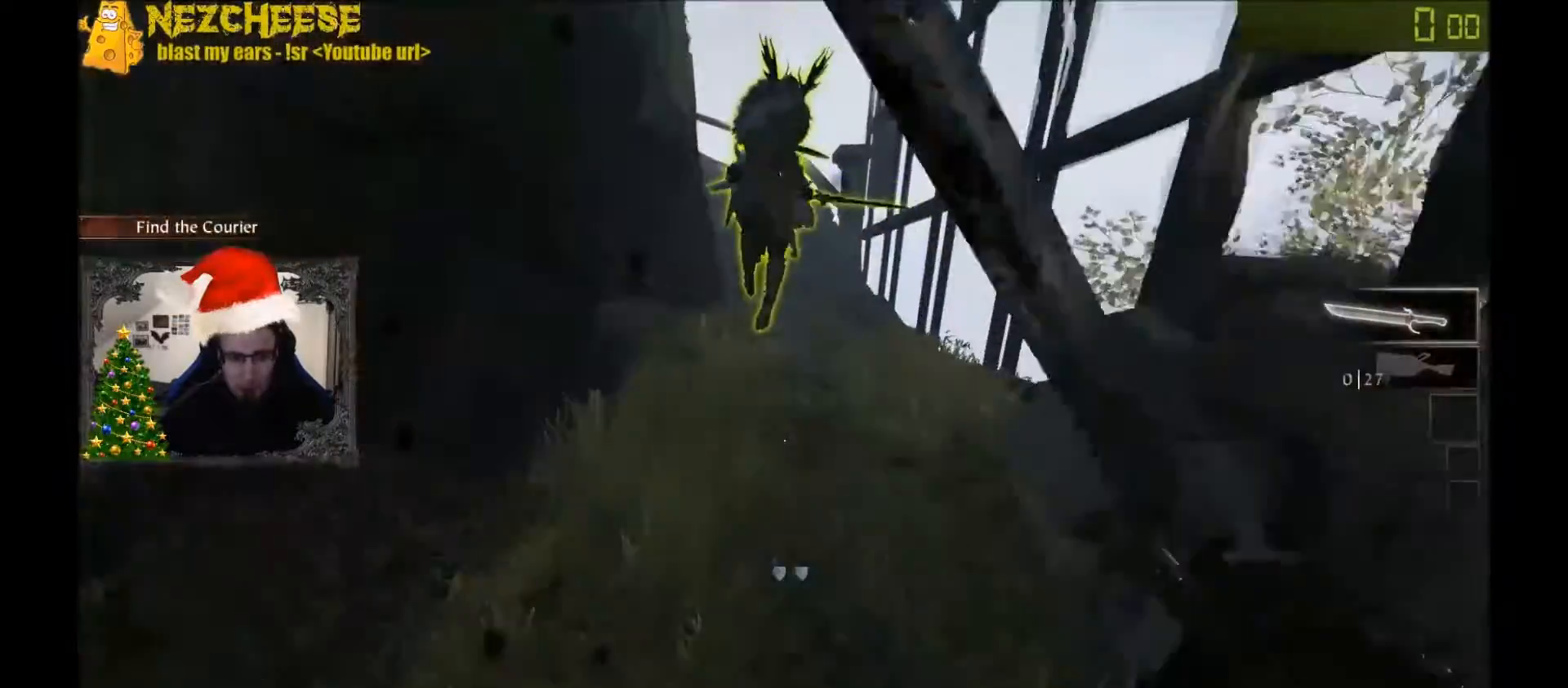
{"keys": ["d", "w"], "events": [[167, "d", "down"]]}
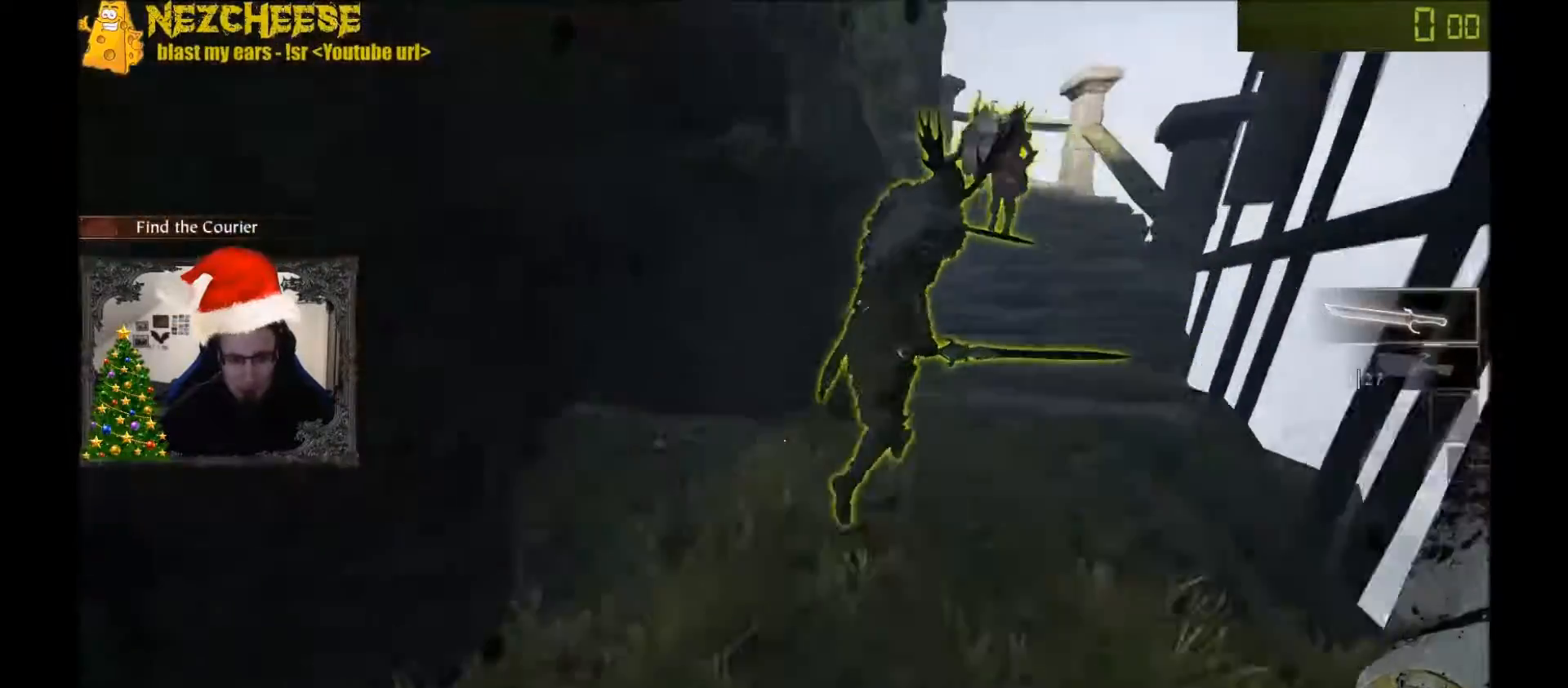
{"keys": ["d", "w"], "events": []}
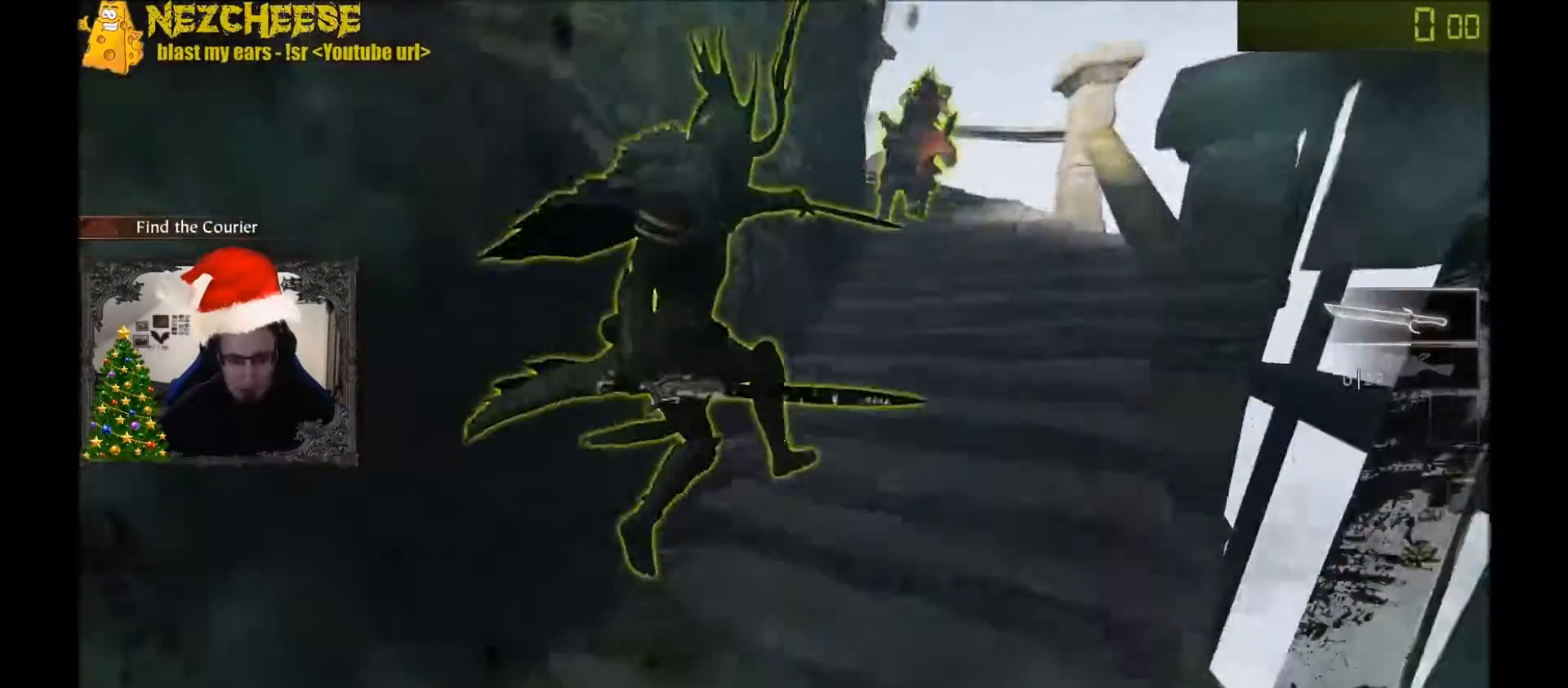
{"keys": ["d", "s"], "events": [[133, "w", "up"], [267, "s", "down"]]}
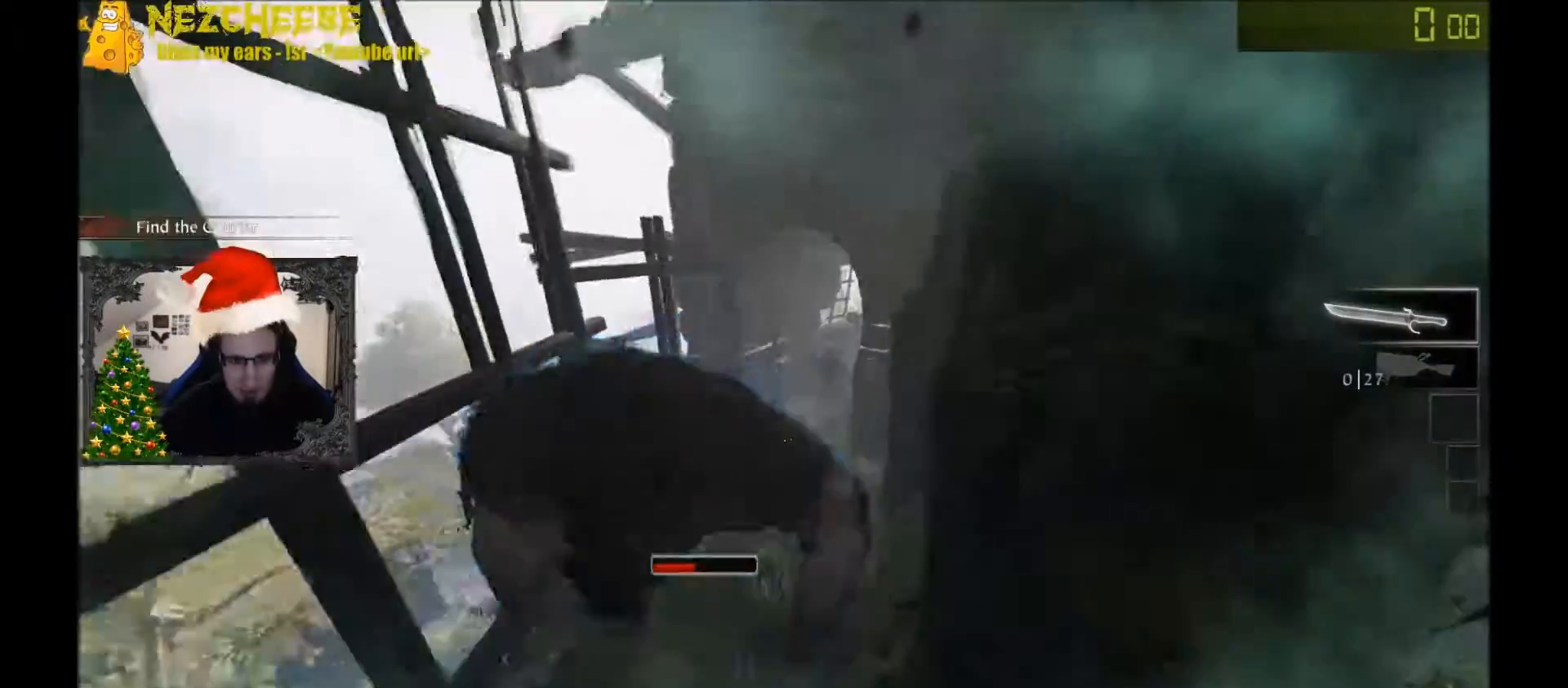
{"keys": ["s"], "events": [[100, "d", "up"], [300, "s", "up"], [467, "s", "down"]]}
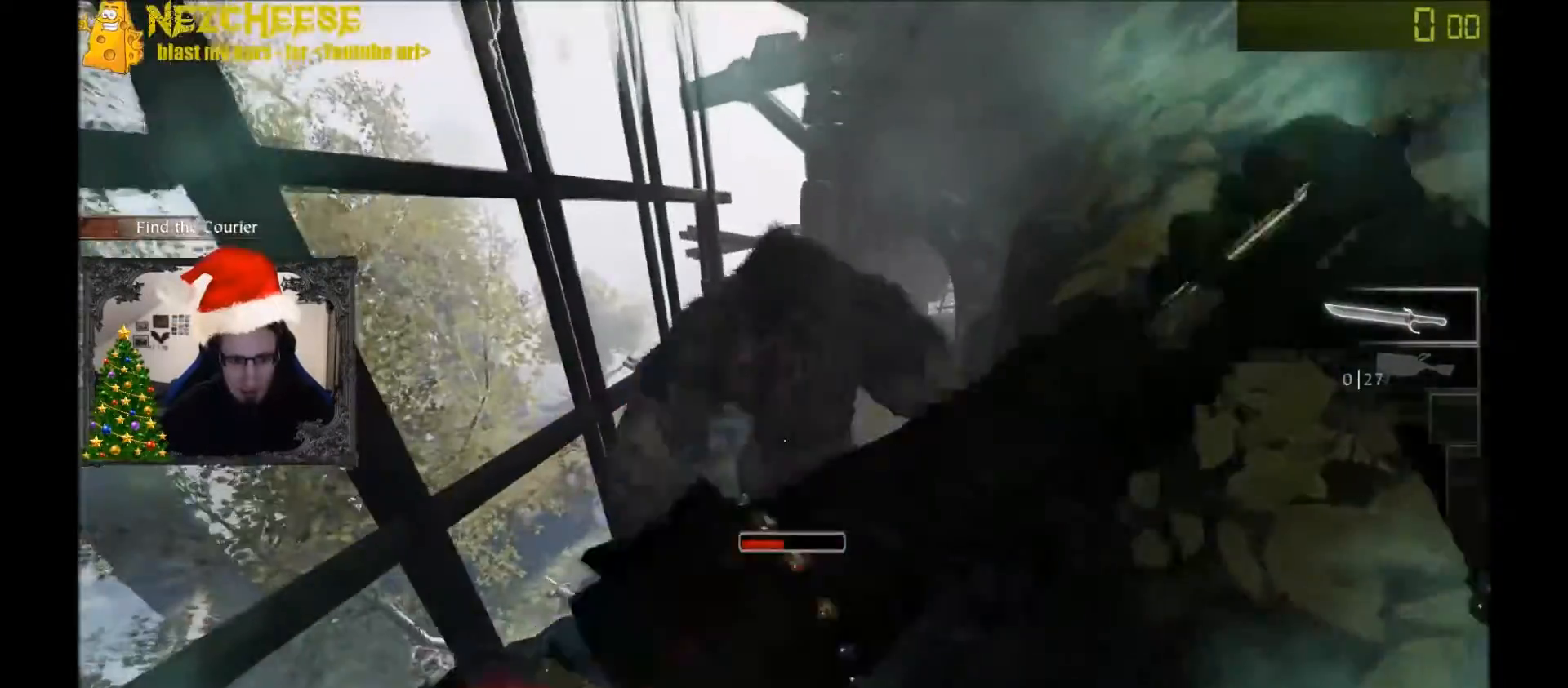
{"keys": ["d"], "events": [[300, "d", "down"], [333, "s", "up"]]}